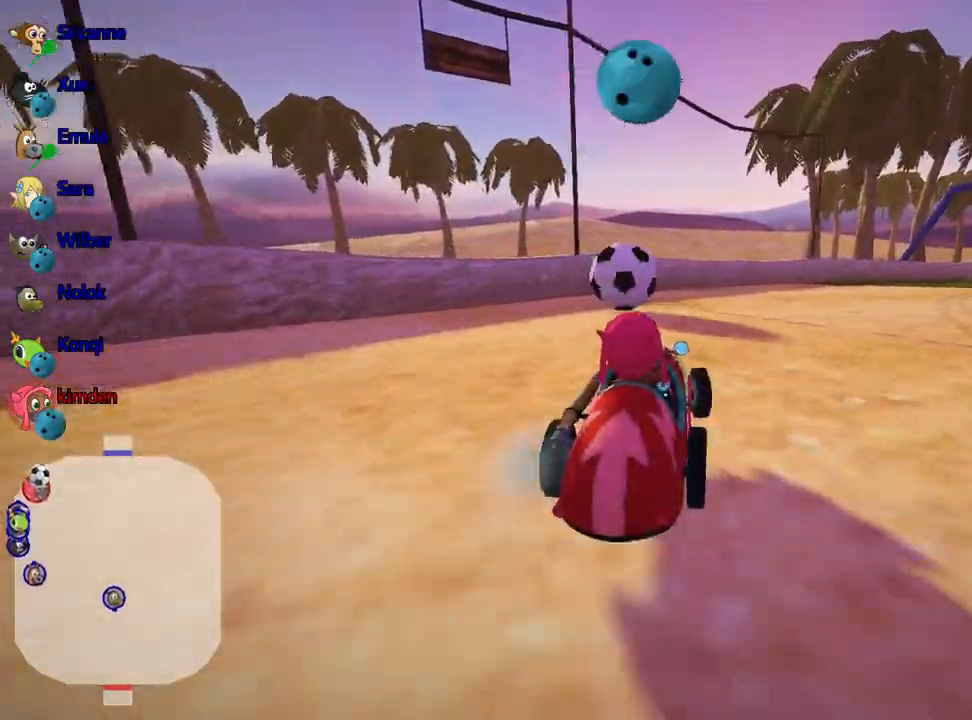
Gameplay with keyboard; each line is a JSON object with the keys held at the frame after it. "events" lists presses ("down") and releases ("up") of "down", "fire", "flag", "left", "look", "nitro", "right", "skid" and "up" between this image and that frame as [ms after this image, input, new state], when the widget could be followed in between. No other keys are recorded. Mouse input is not recorded. Key names are as the overlay labels them; some are game actions (e.g. jump) rather than physical keys.
{"keys": ["left", "up"], "events": []}
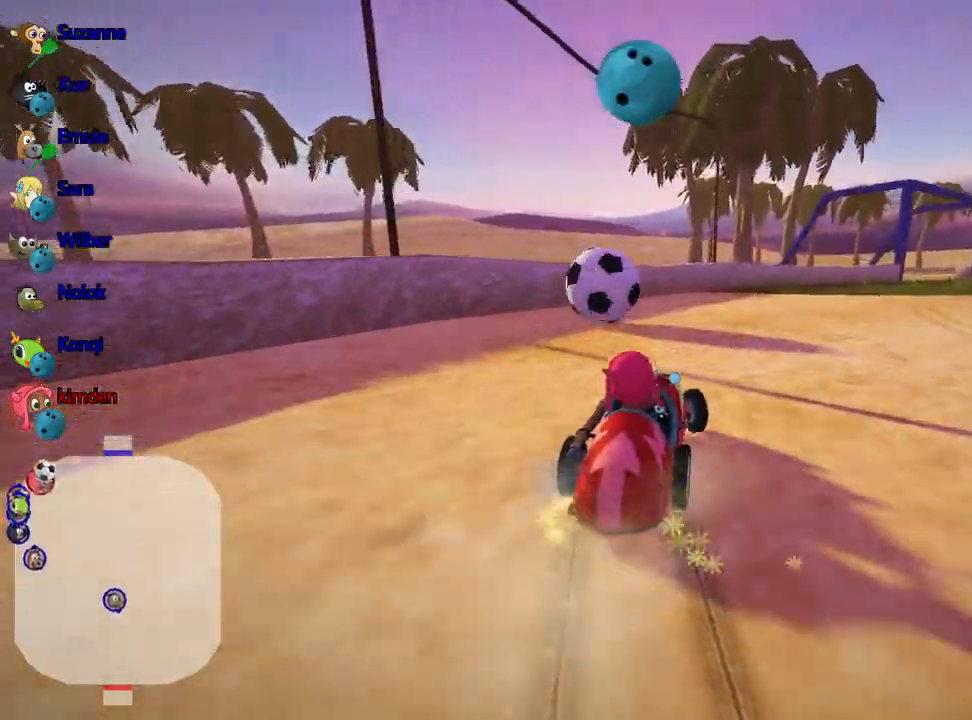
{"keys": ["right"], "events": [[333, "left", "up"], [367, "up", "up"], [500, "right", "down"]]}
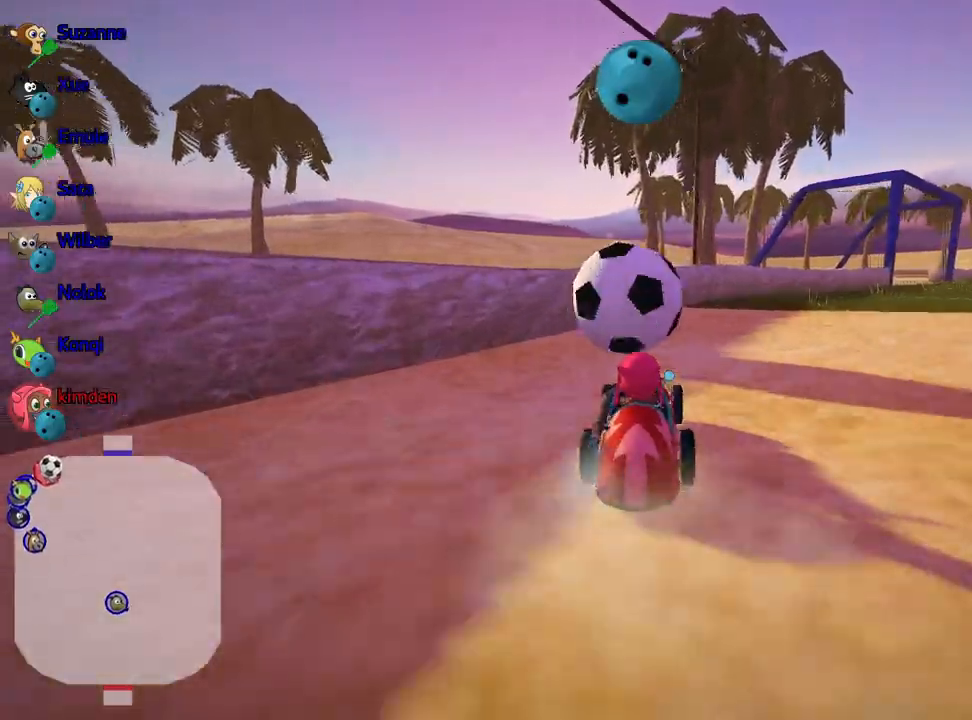
{"keys": [], "events": [[300, "right", "up"]]}
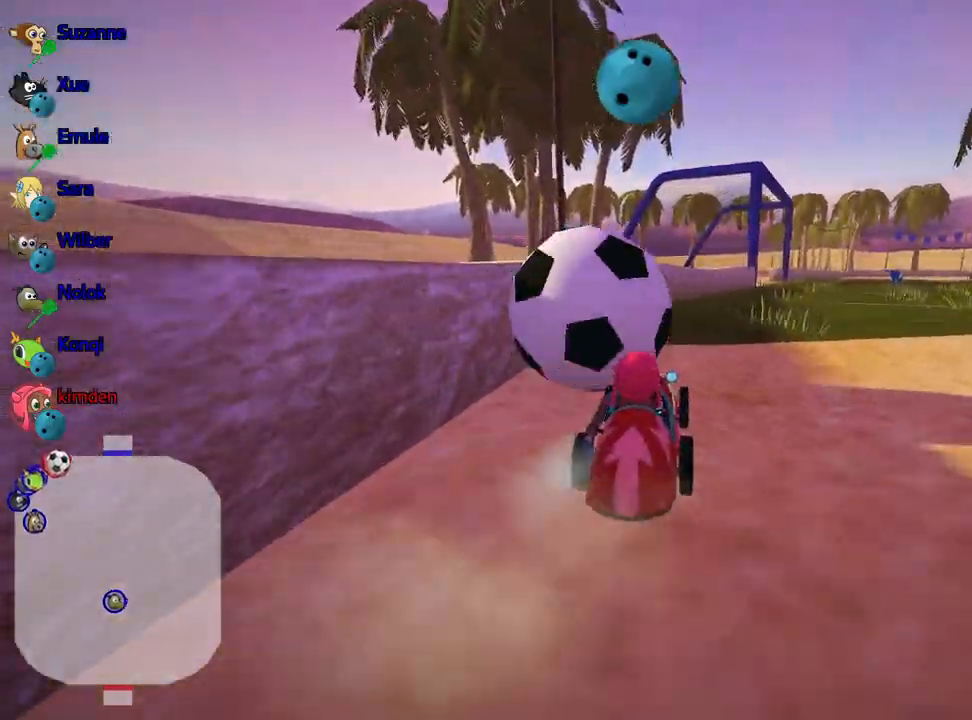
{"keys": ["right", "up"], "events": [[183, "right", "down"], [483, "up", "down"]]}
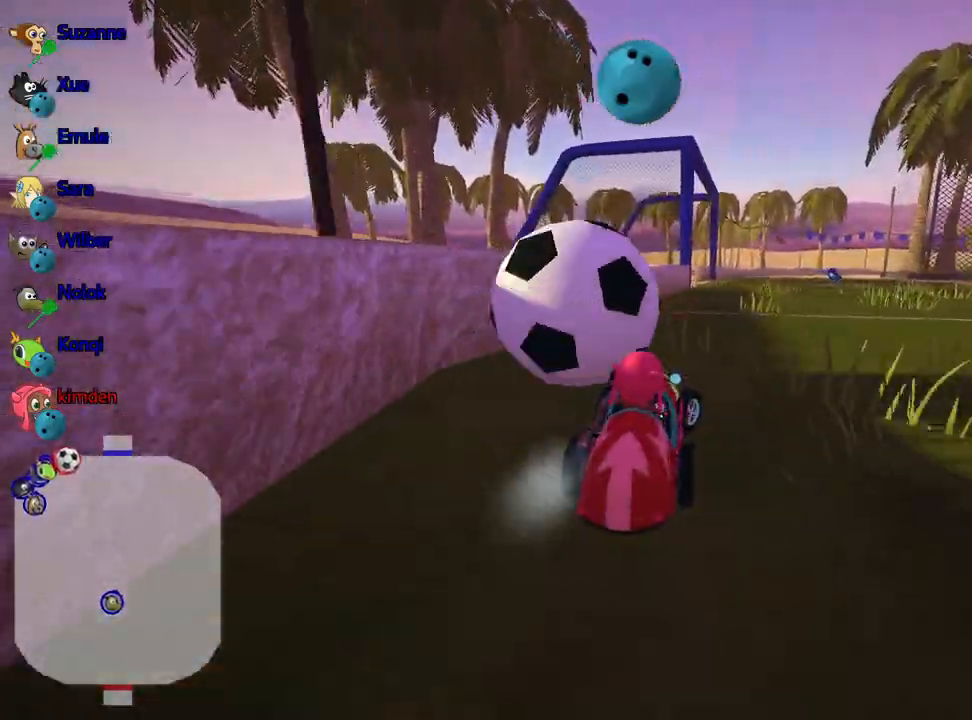
{"keys": ["down", "left"], "events": [[50, "right", "up"], [367, "up", "up"], [450, "down", "down"], [483, "left", "down"]]}
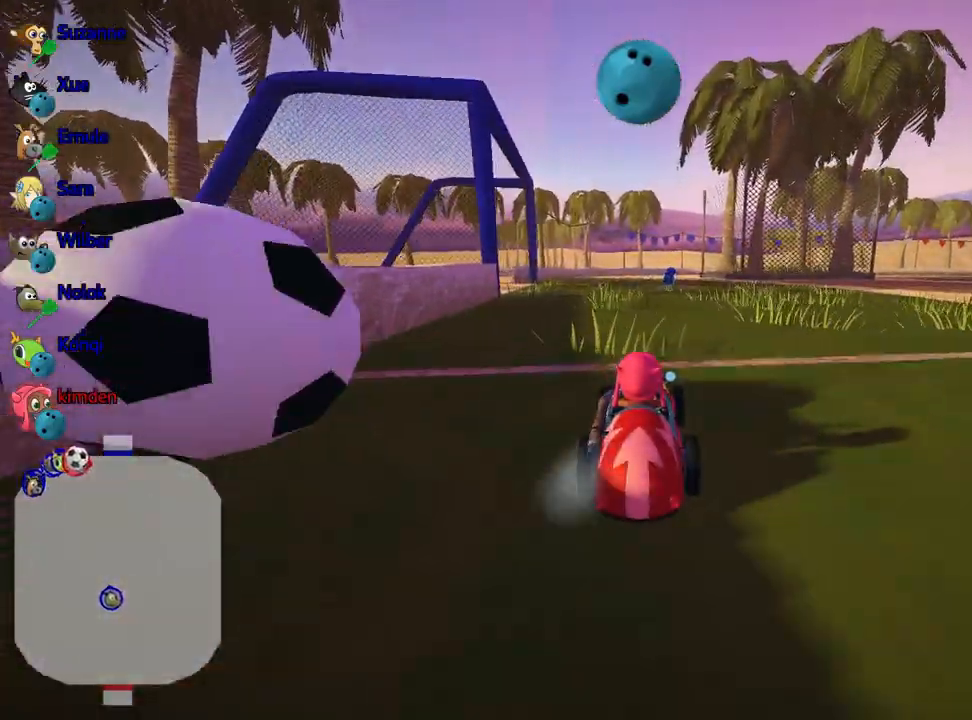
{"keys": [], "events": [[200, "left", "up"], [300, "down", "up"]]}
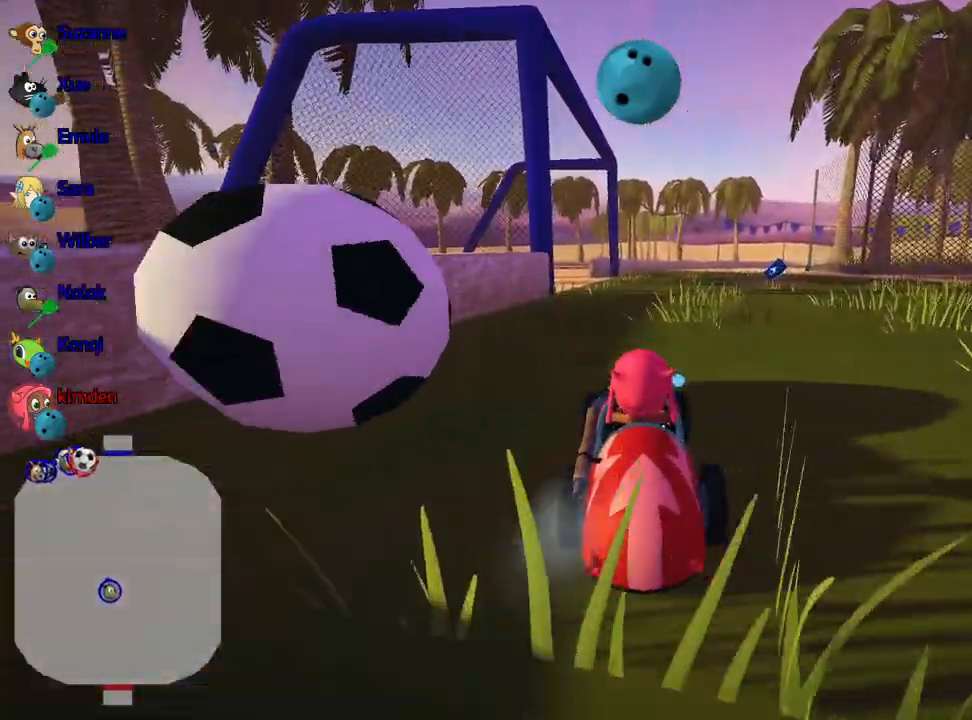
{"keys": ["up"], "events": [[50, "up", "down"]]}
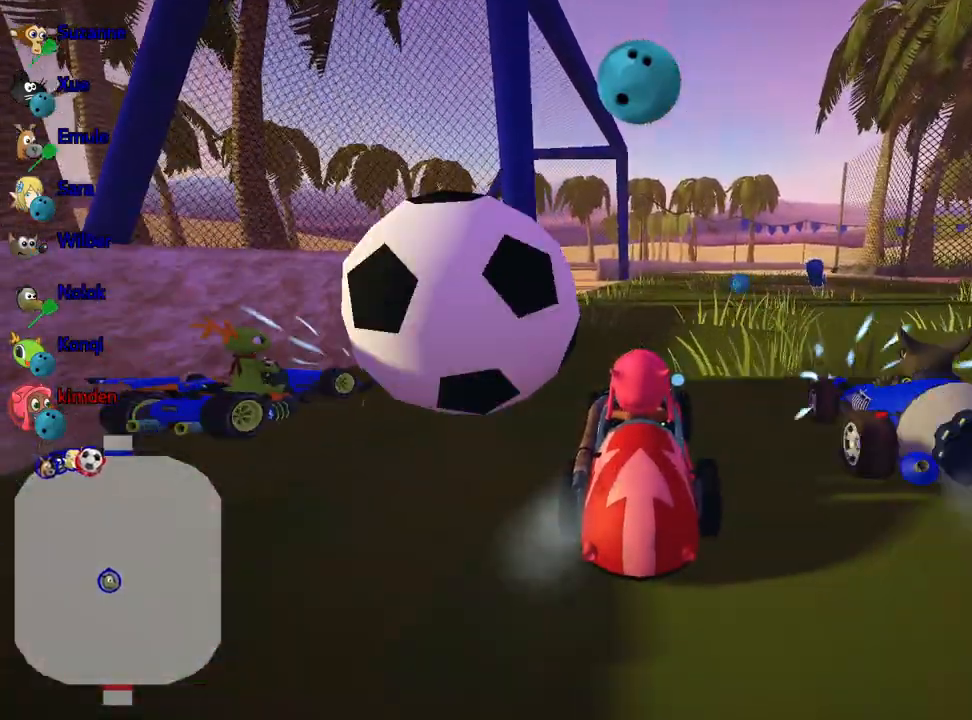
{"keys": ["down"], "events": [[133, "left", "down"], [267, "left", "up"], [417, "up", "up"], [483, "down", "down"]]}
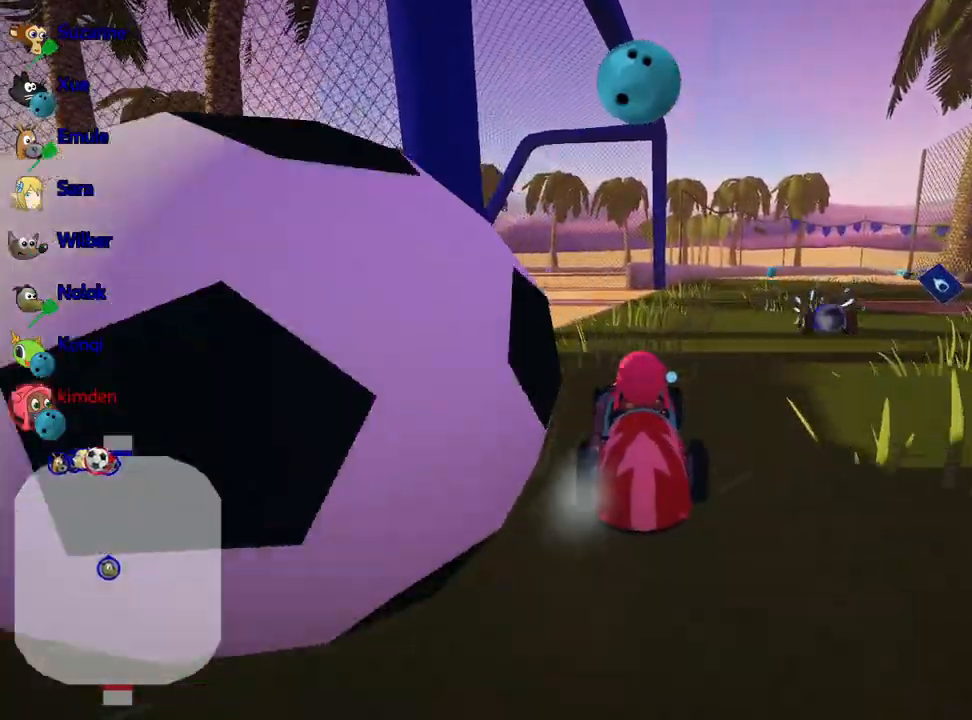
{"keys": ["right"], "events": [[450, "down", "up"], [483, "right", "down"]]}
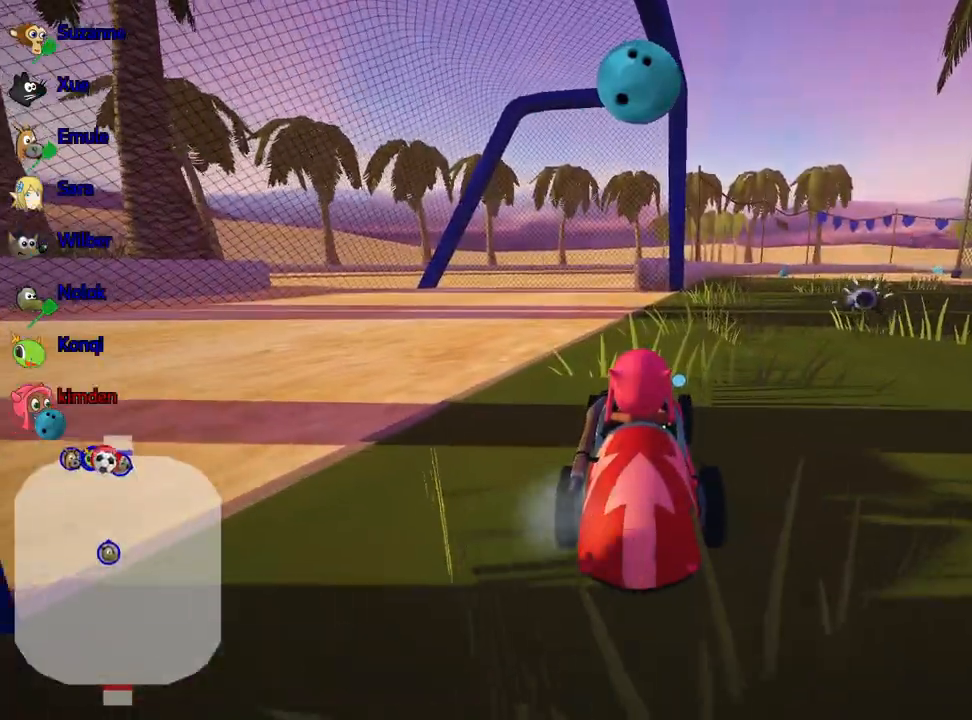
{"keys": [], "events": [[167, "right", "up"]]}
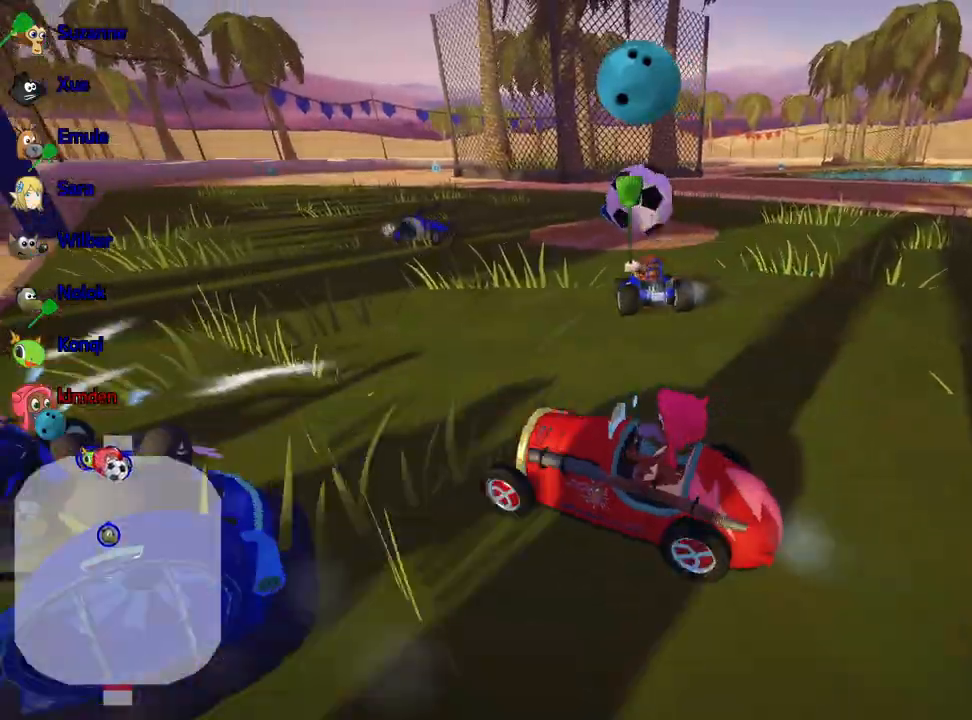
{"keys": ["right", "up"], "events": [[17, "up", "down"], [67, "right", "down"]]}
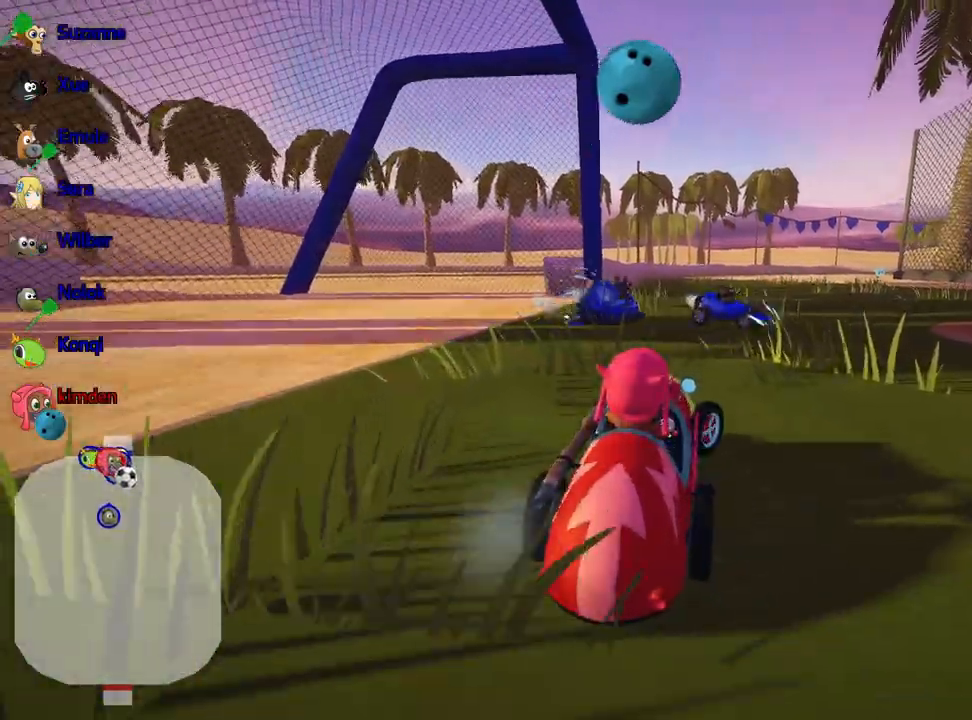
{"keys": ["right", "up"], "events": [[33, "nitro", "down"], [250, "nitro", "up"]]}
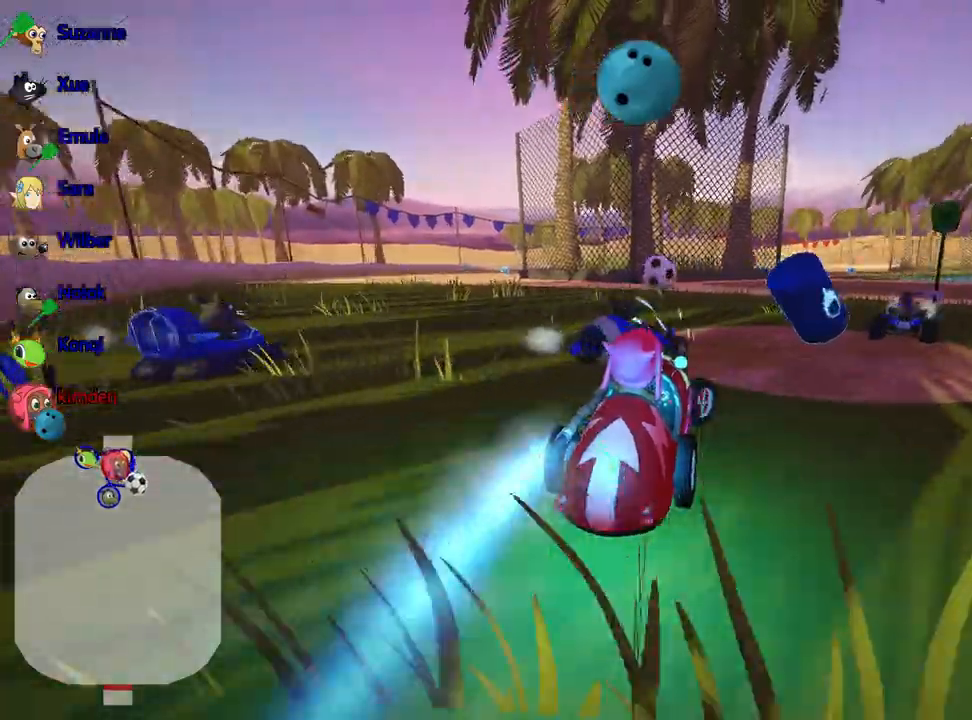
{"keys": ["up"], "events": [[233, "right", "up"]]}
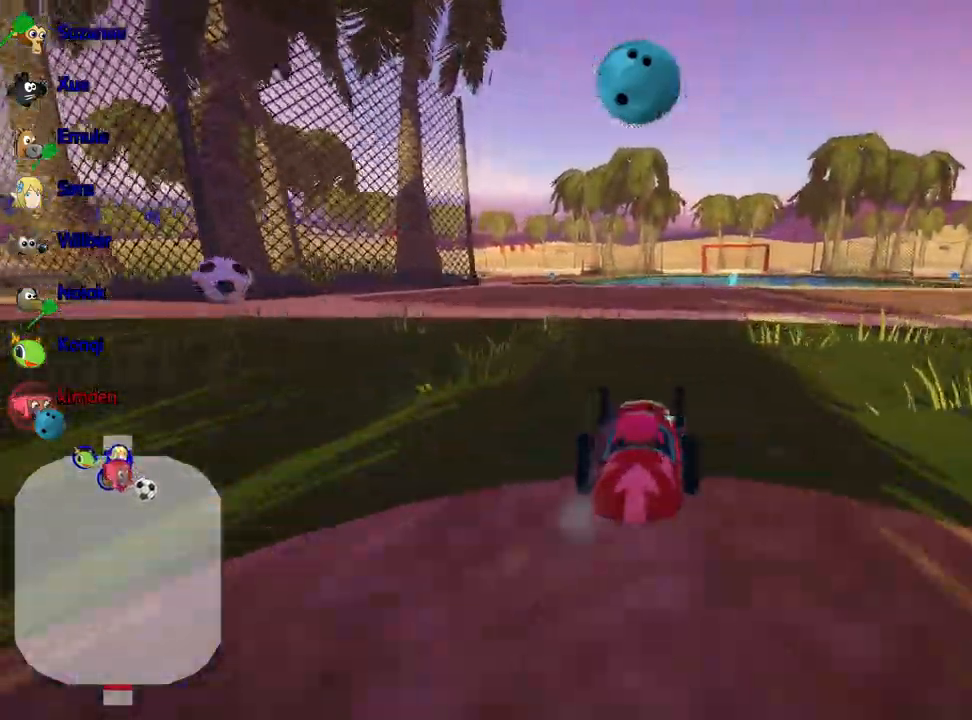
{"keys": ["right", "up"], "events": [[283, "right", "down"]]}
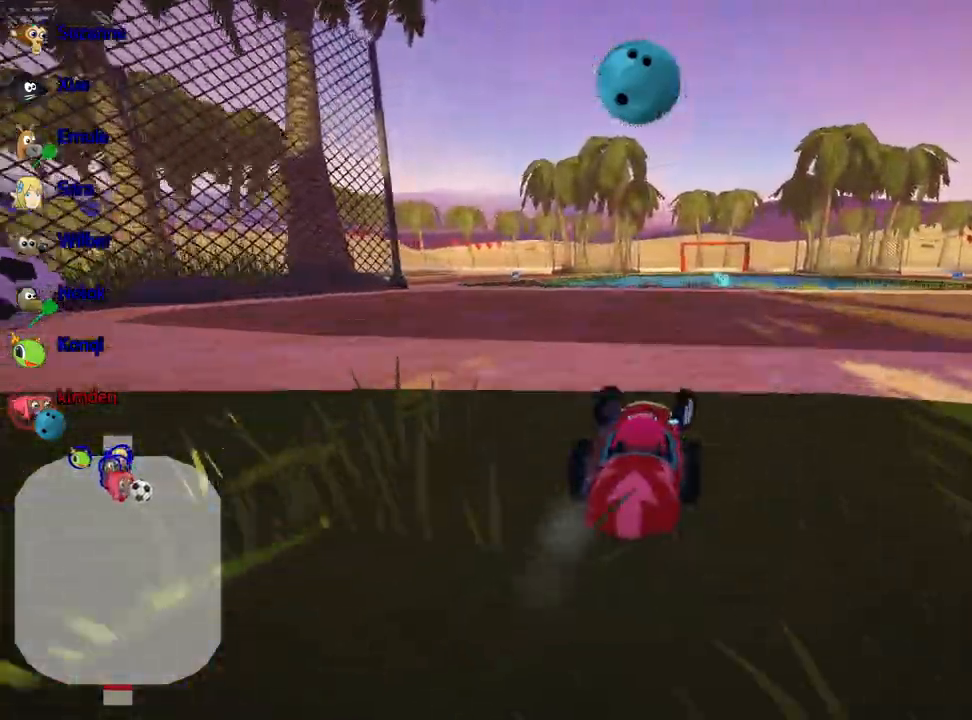
{"keys": ["left", "up"], "events": [[183, "right", "up"], [200, "left", "down"]]}
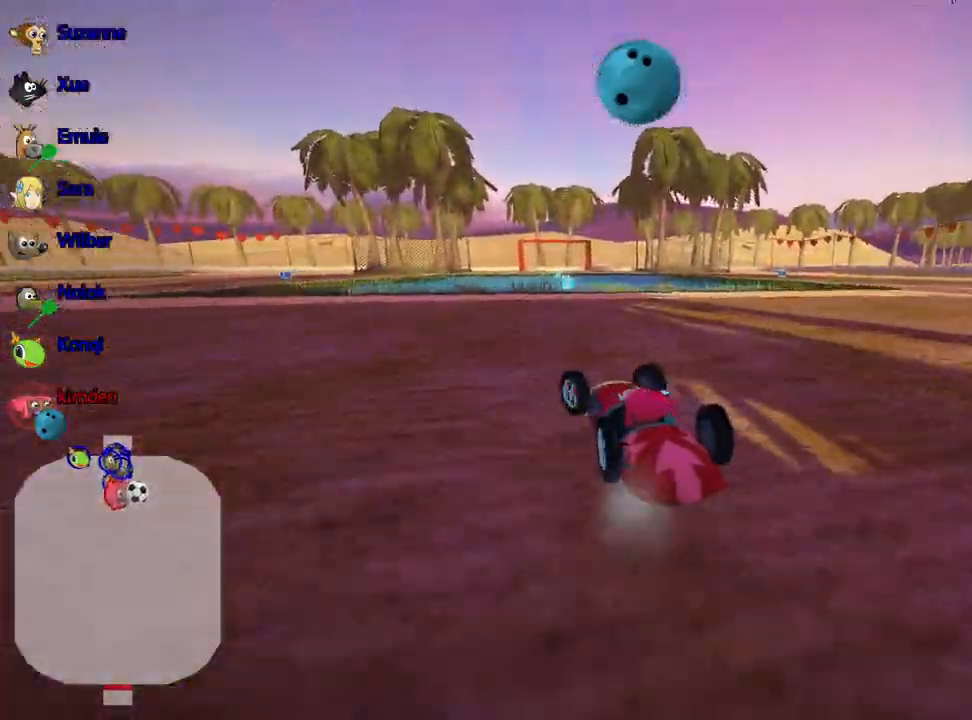
{"keys": ["up"], "events": [[450, "left", "up"]]}
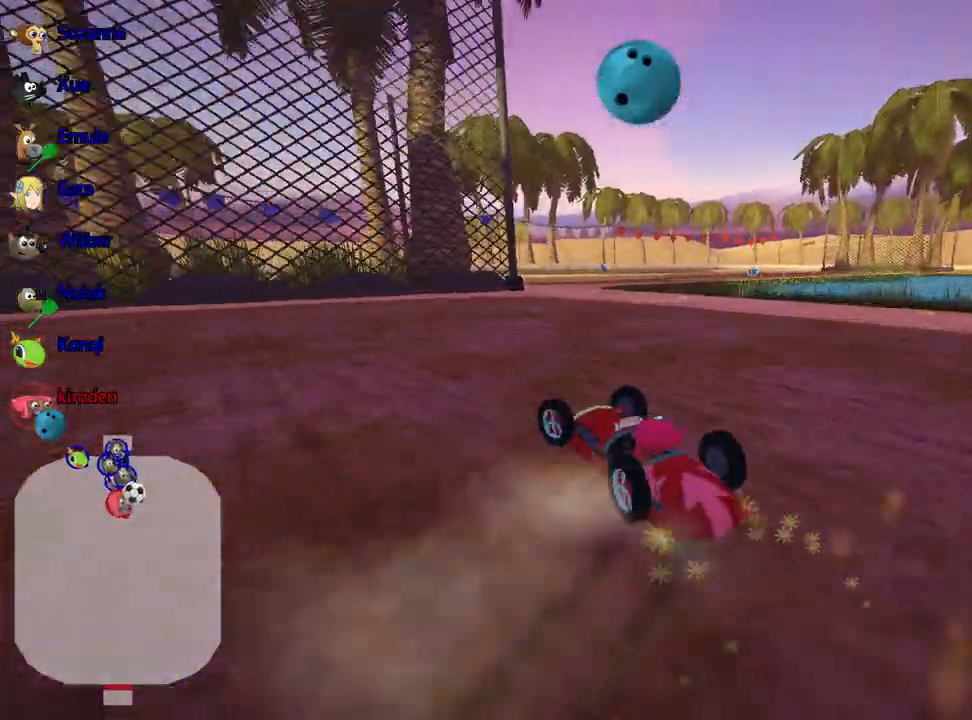
{"keys": ["left", "up"], "events": [[217, "left", "down"]]}
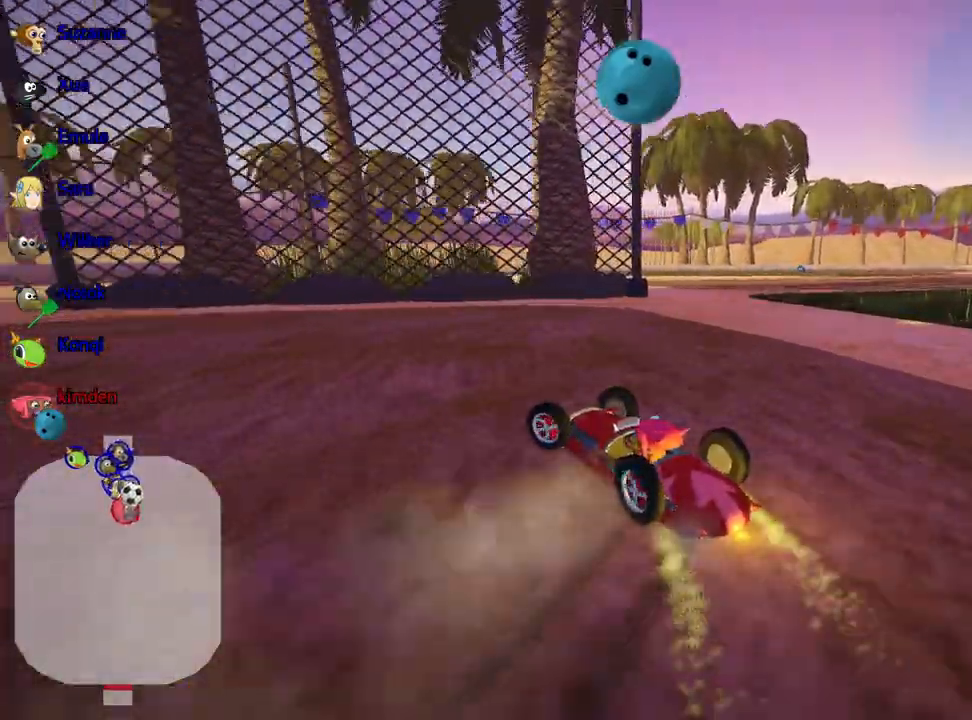
{"keys": ["left", "up"], "events": []}
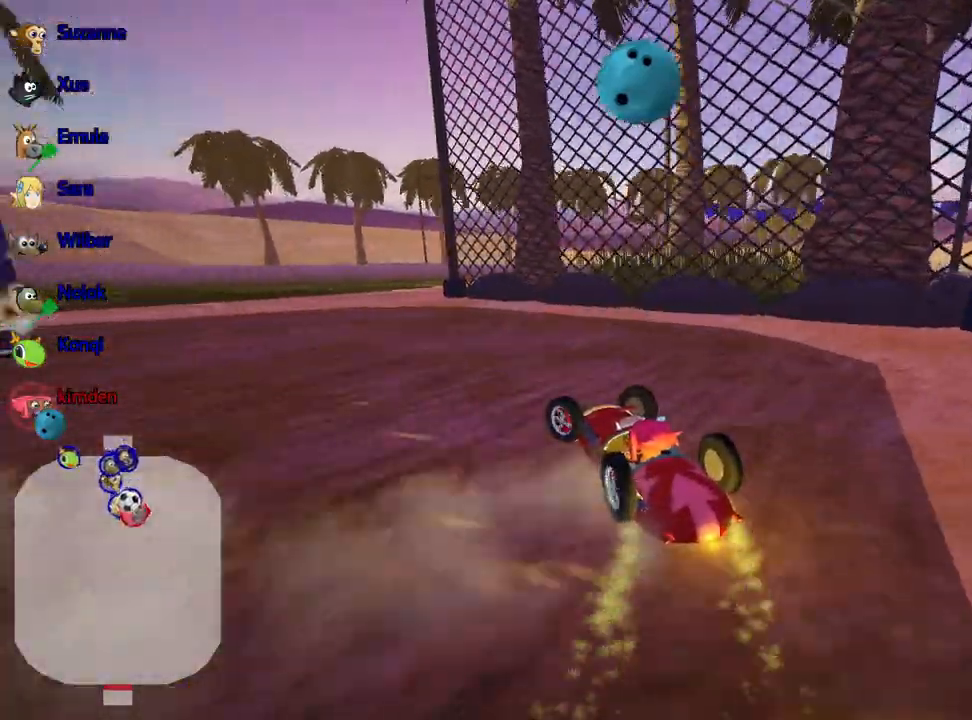
{"keys": ["left", "up"], "events": []}
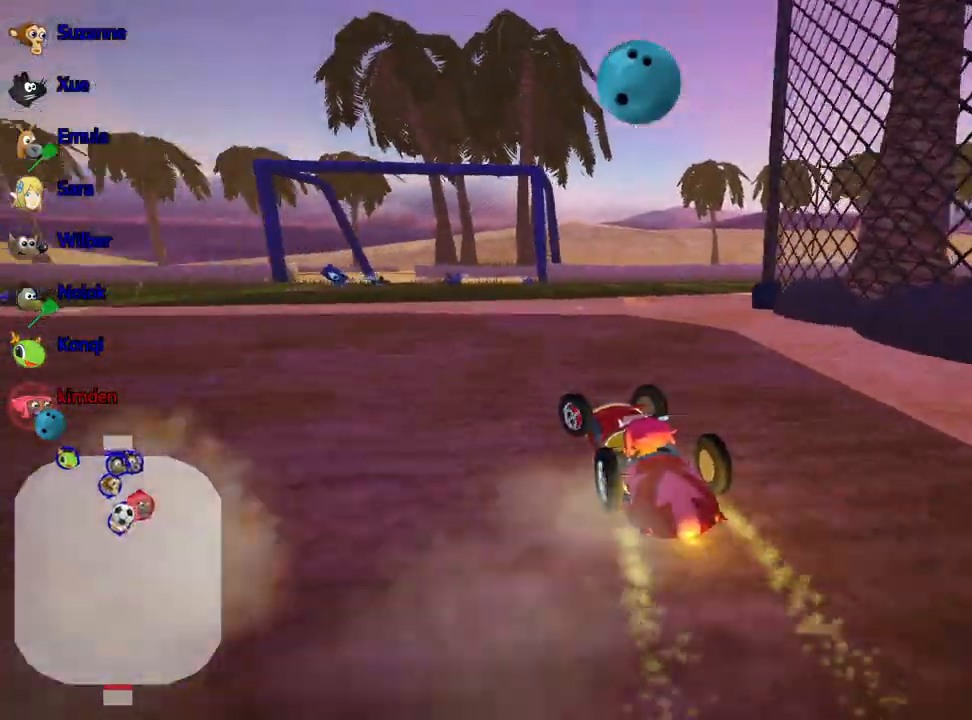
{"keys": ["left", "up"], "events": []}
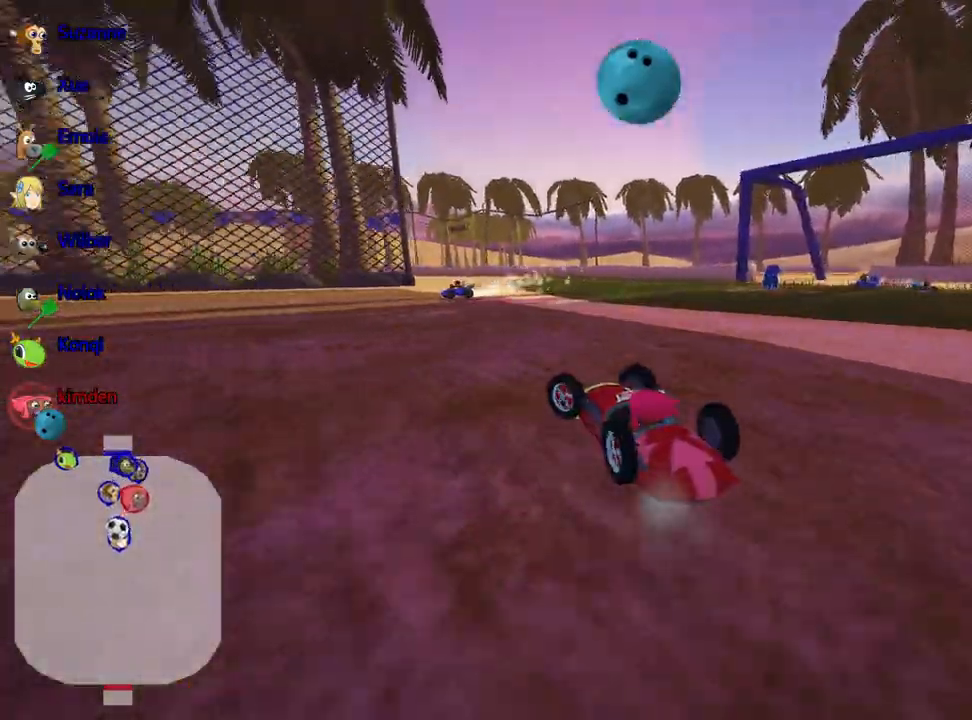
{"keys": ["left", "nitro", "up"], "events": [[433, "nitro", "down"]]}
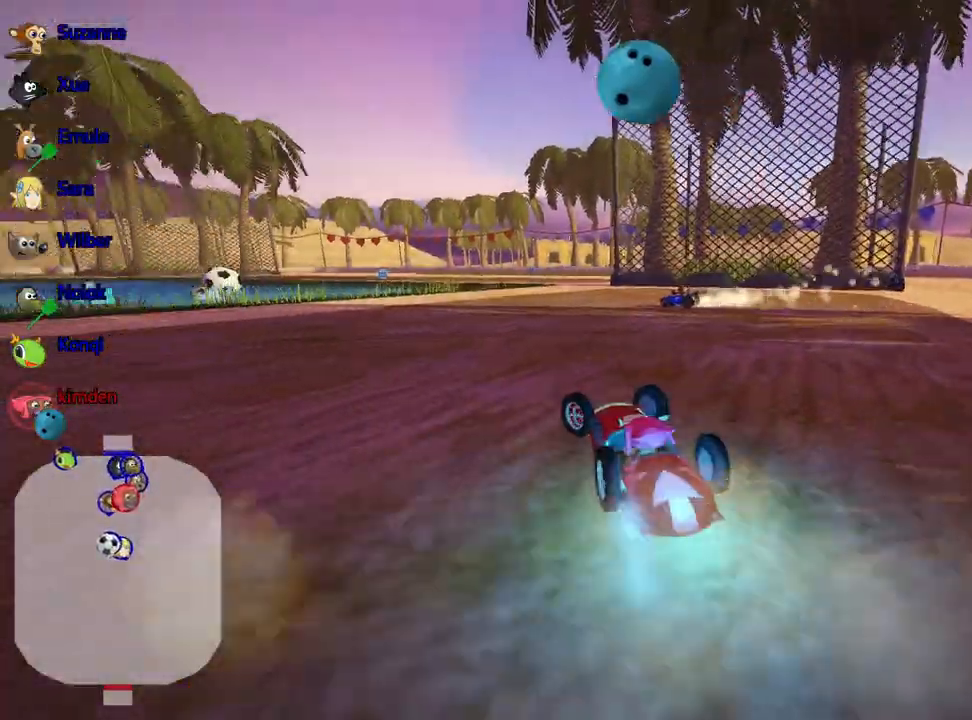
{"keys": ["right", "up"], "events": [[183, "nitro", "up"], [350, "right", "down"], [400, "left", "up"]]}
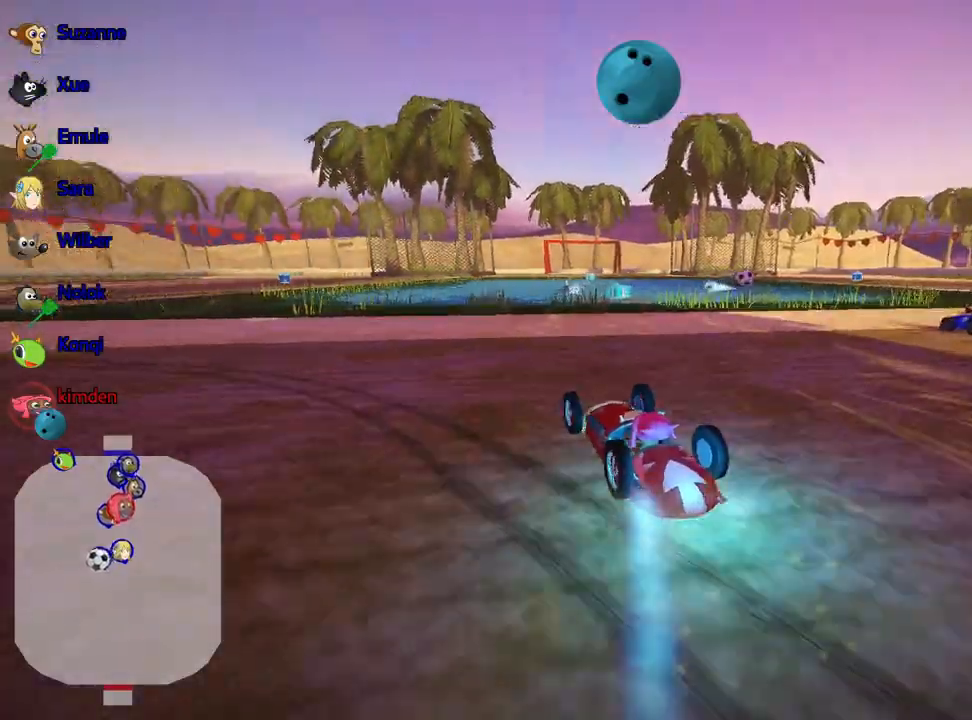
{"keys": ["right", "up"], "events": []}
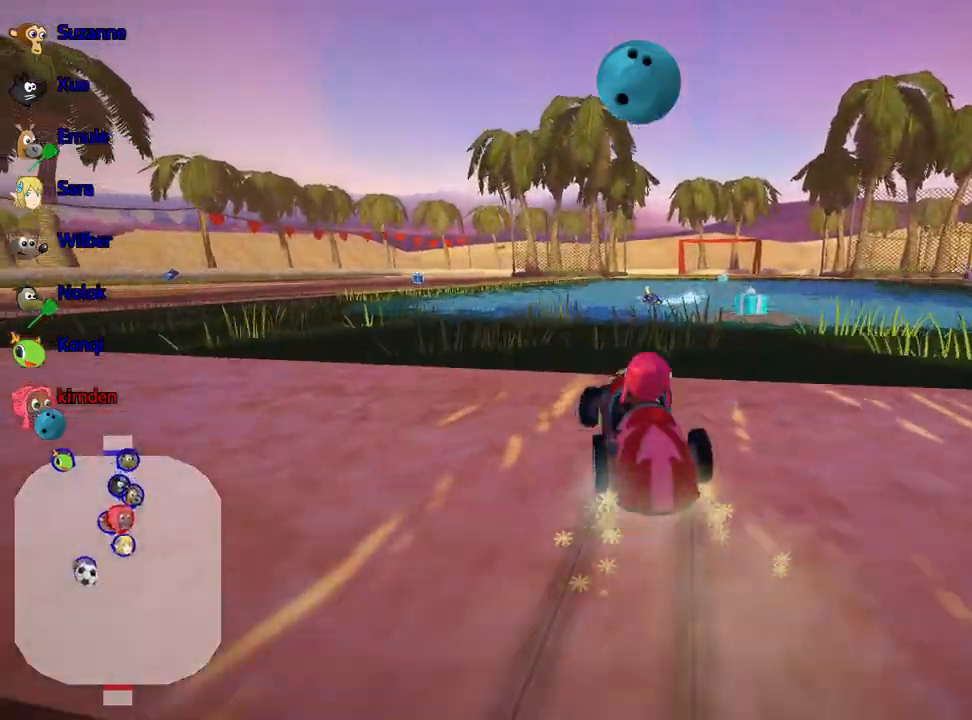
{"keys": ["nitro", "right", "up"], "events": [[383, "nitro", "down"]]}
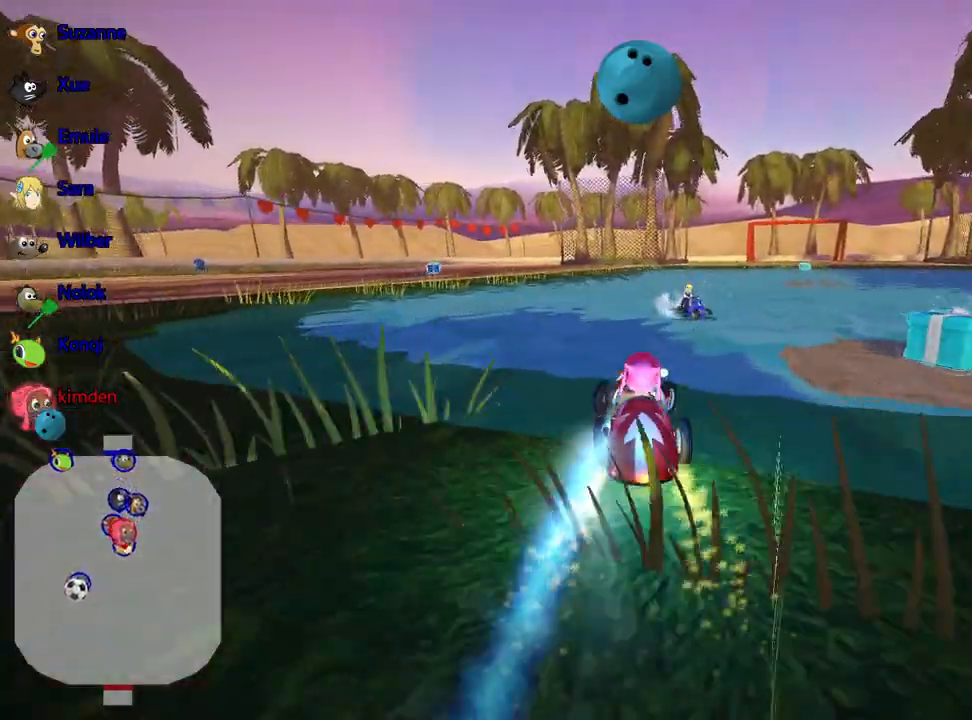
{"keys": ["up"], "events": [[217, "right", "up"], [333, "nitro", "up"]]}
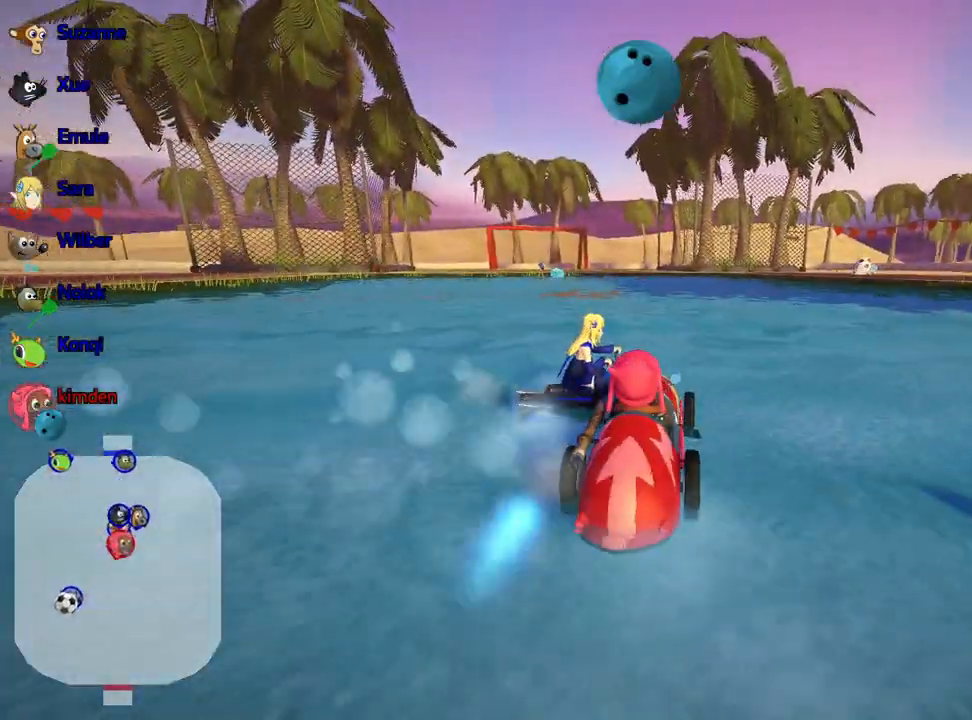
{"keys": ["up"], "events": []}
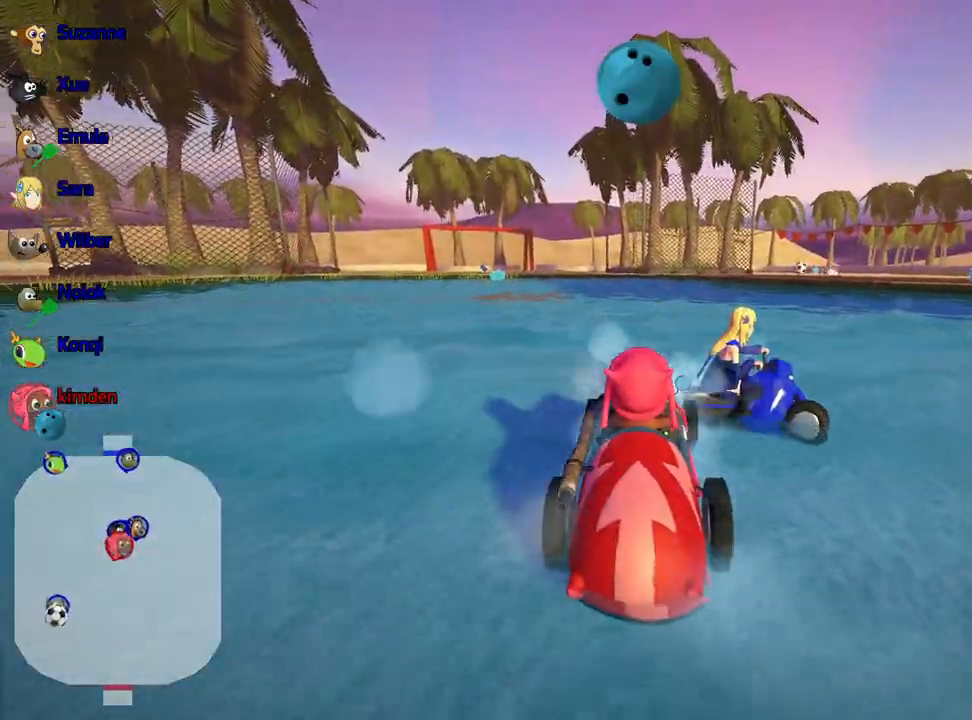
{"keys": ["left", "up"], "events": [[117, "left", "down"]]}
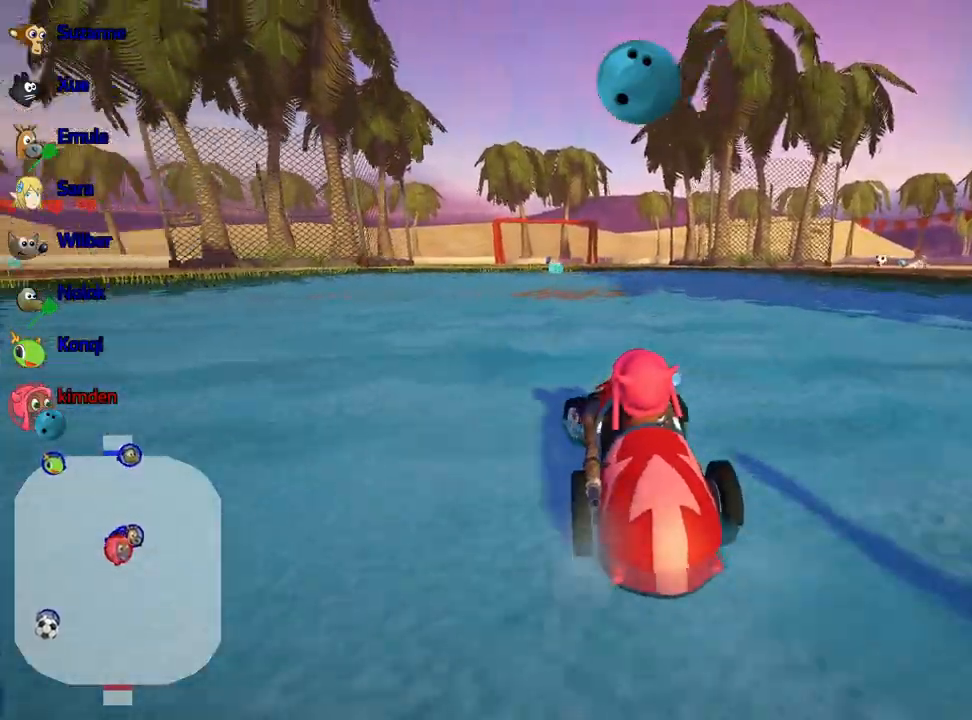
{"keys": ["right", "up"], "events": [[333, "left", "up"], [417, "right", "down"]]}
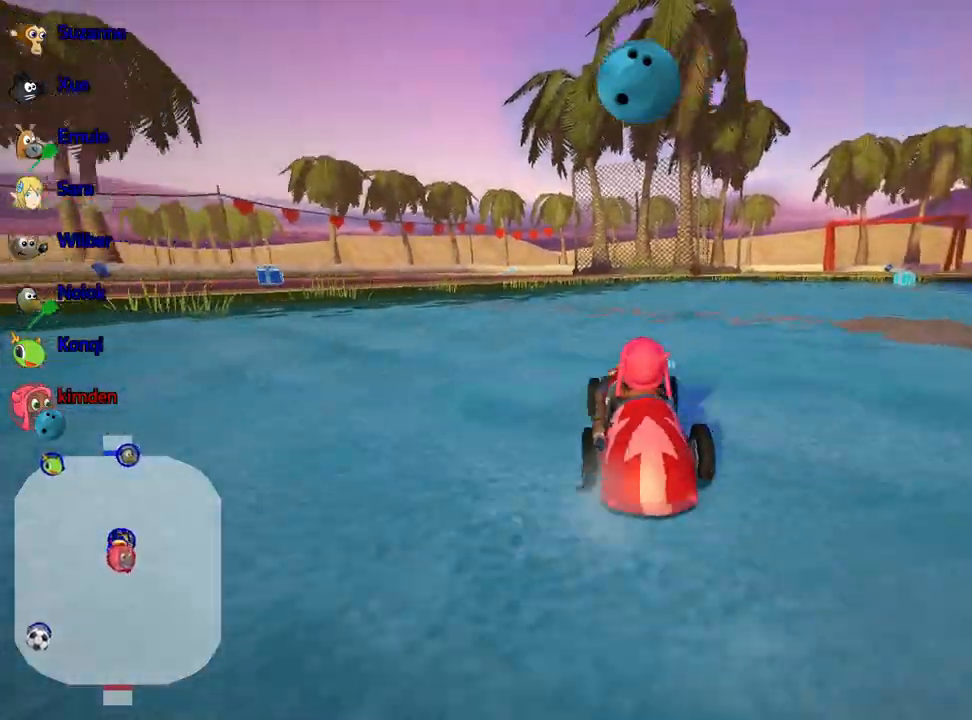
{"keys": ["left", "up"], "events": [[83, "right", "up"], [117, "left", "down"], [200, "nitro", "down"], [383, "nitro", "up"]]}
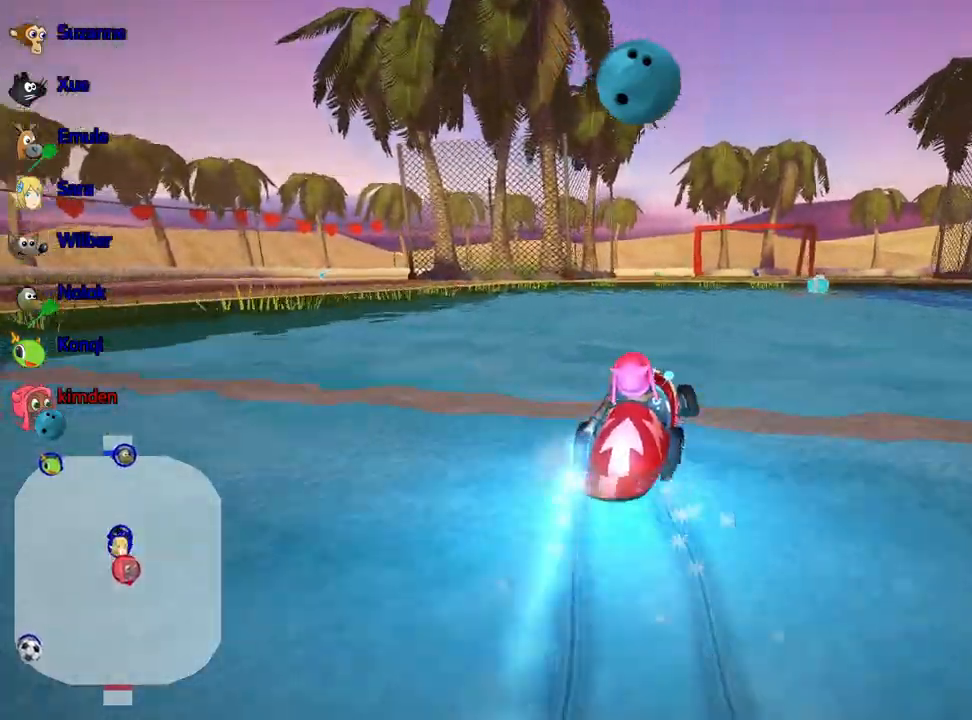
{"keys": ["left", "up"], "events": []}
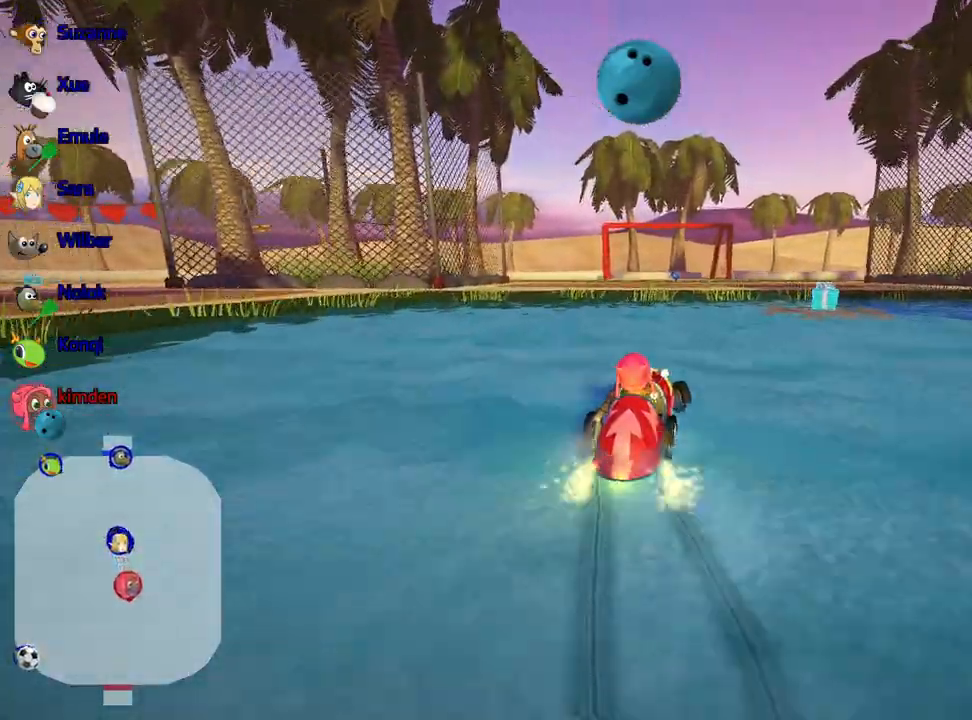
{"keys": ["up"], "events": [[100, "left", "up"]]}